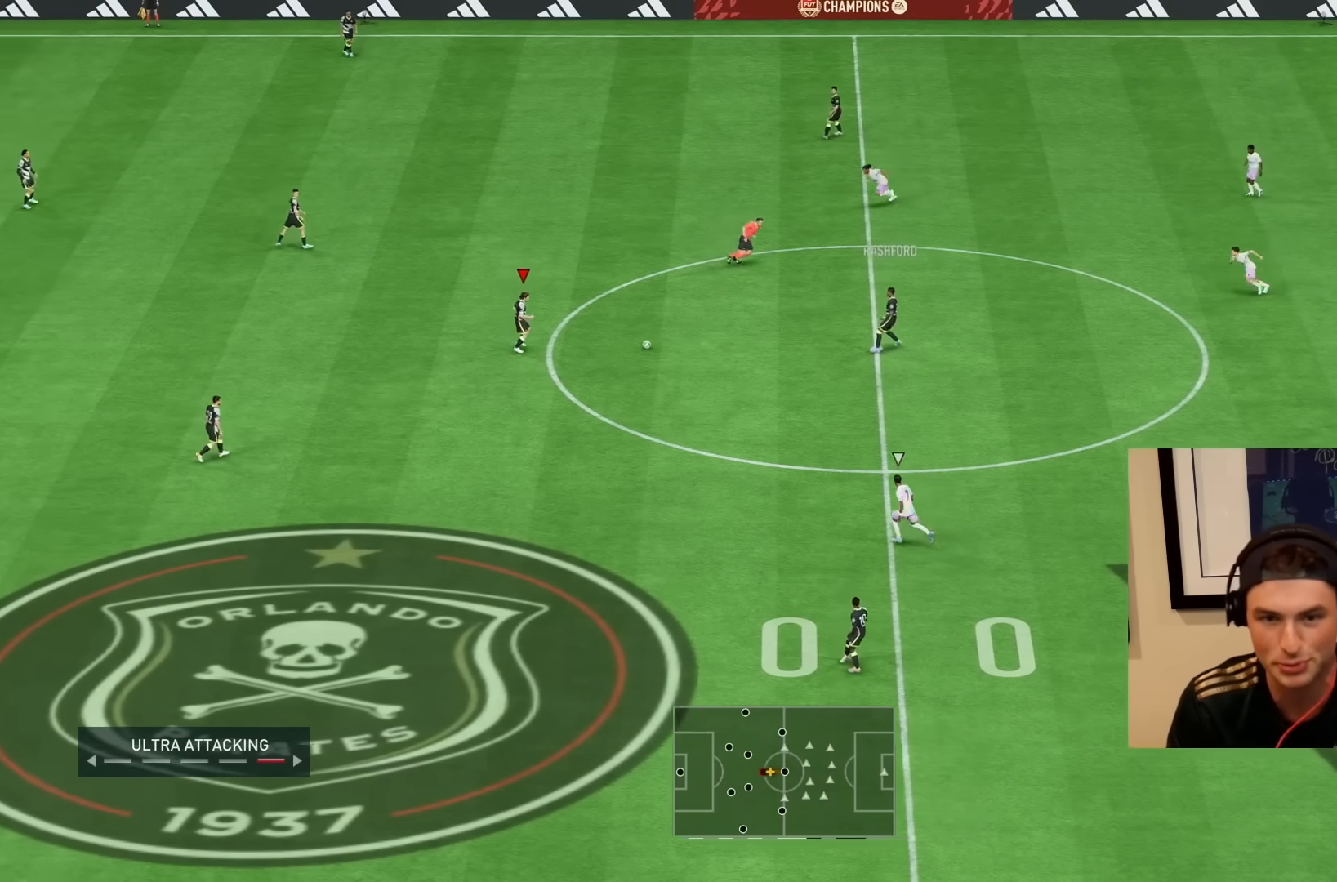
Gameplay with a controller (PlayStation layout); each line is a JSON object with the inputs held at the frame after it. "events" lists button and stick changes between this image and that frame as [ms after this image, input, new state], when the widget could be followed in between. Not read: L3 R3.
{"buttons": ["R2"], "left_stick": "right", "right_stick": "center", "events": [[283, "left_stick", "right"], [300, "R2", "down"]]}
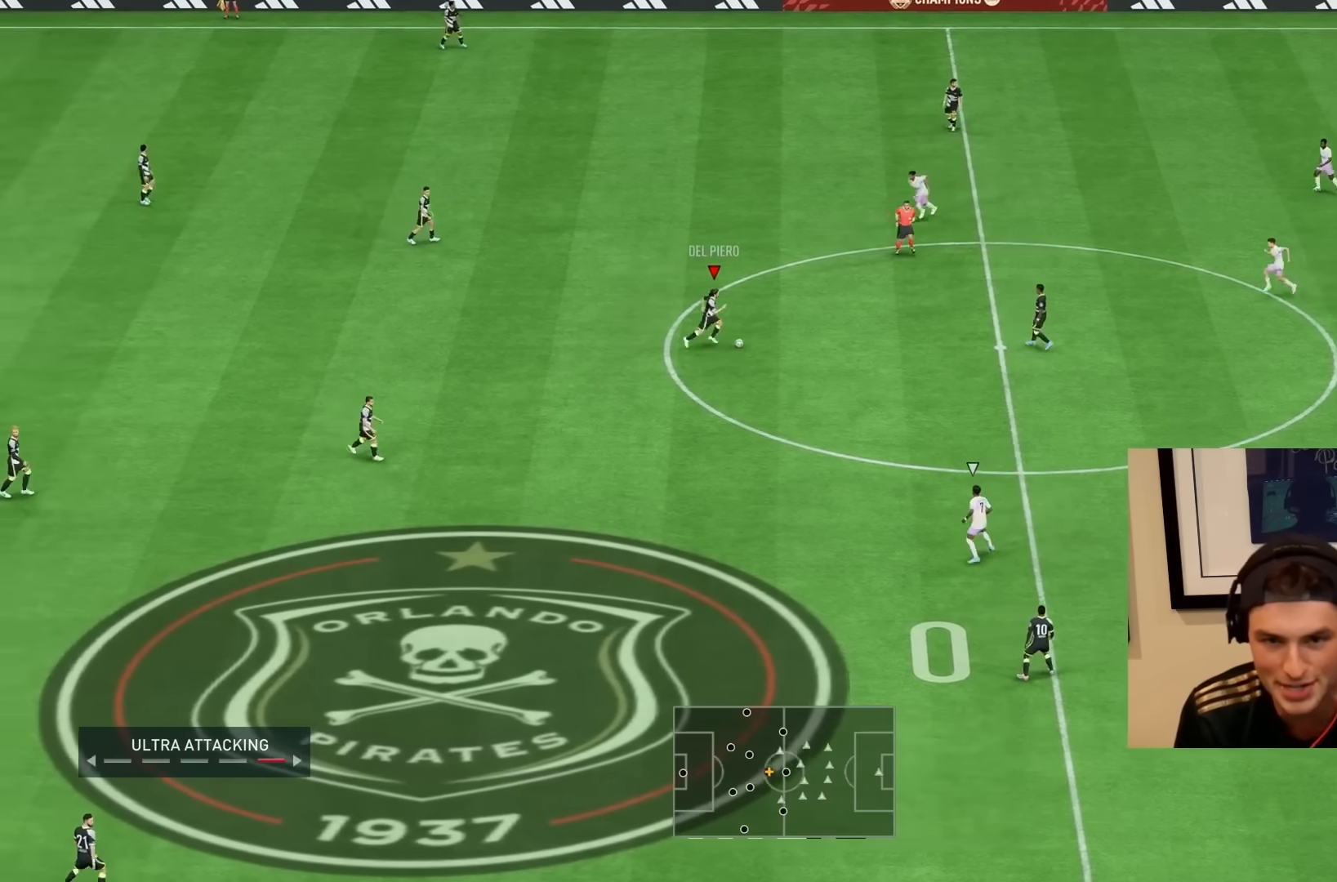
{"buttons": [], "left_stick": "center", "right_stick": "down", "events": [[100, "R2", "up"], [167, "right_stick", "down"], [267, "left_stick", "center"]]}
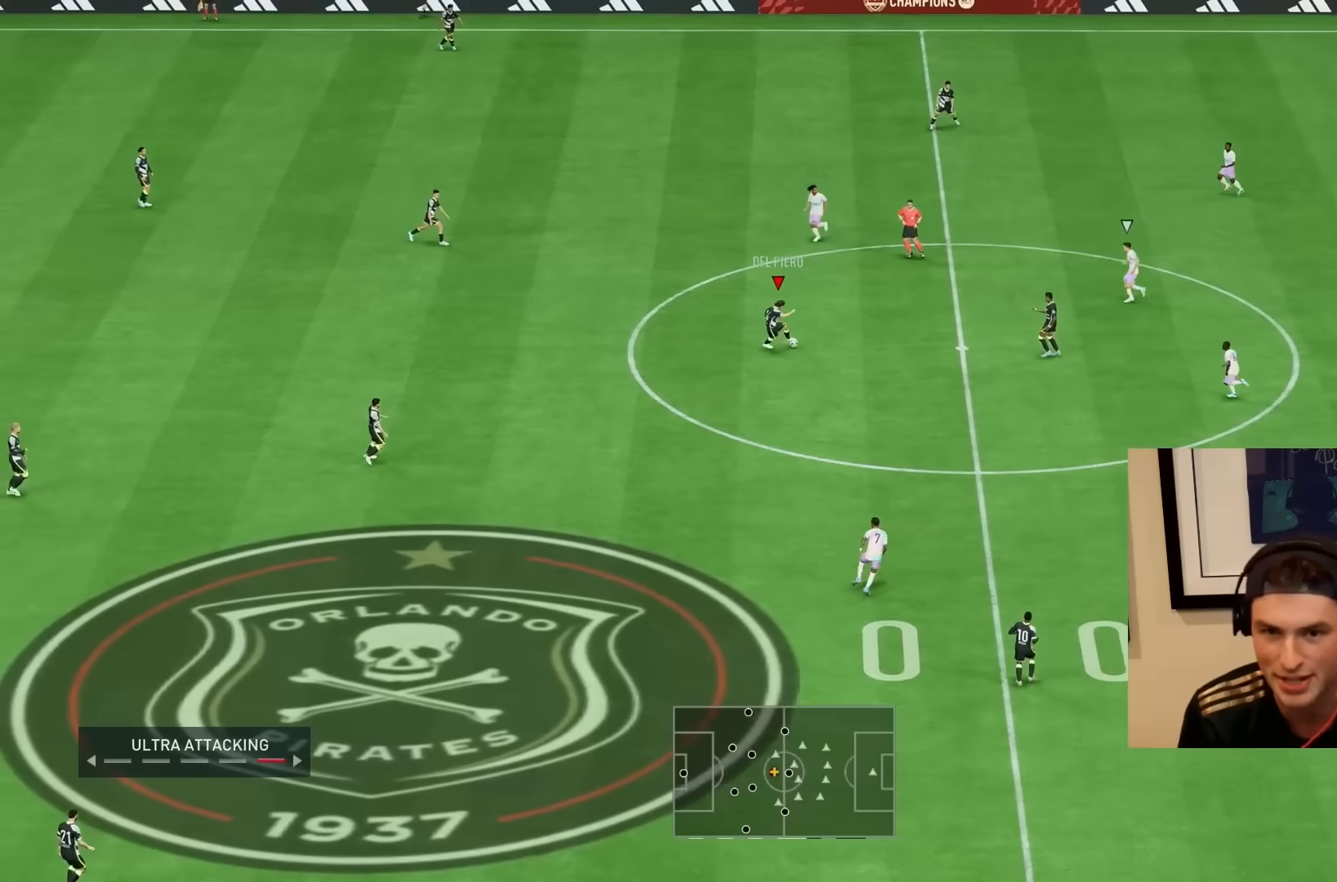
{"buttons": ["R2"], "left_stick": "down-right", "right_stick": "center", "events": [[100, "left_stick", "down"], [117, "R2", "down"], [117, "right_stick", "center"], [350, "left_stick", "down-right"]]}
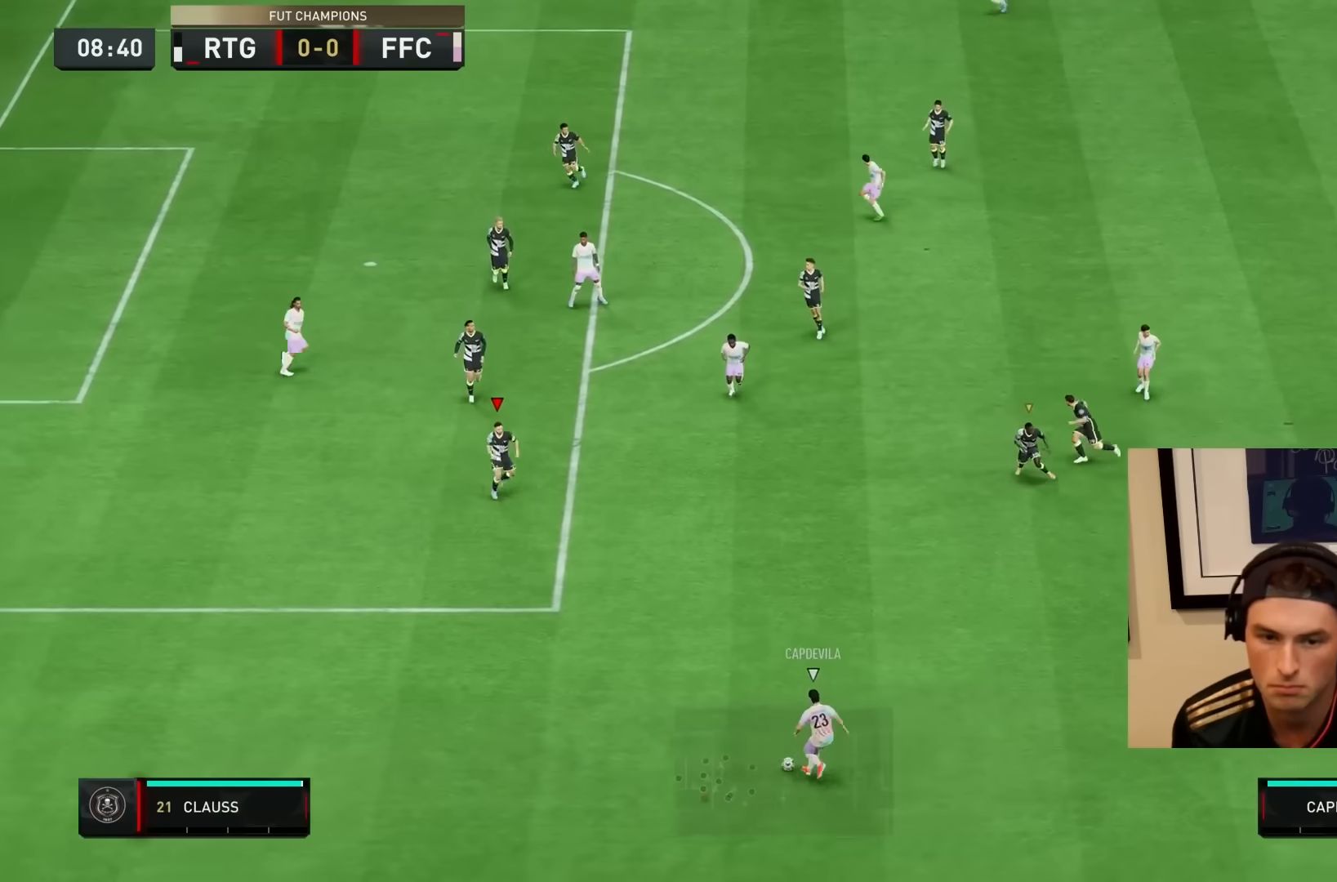
{"buttons": ["L2"], "left_stick": "down", "right_stick": "center", "events": [[300, "left_stick", "center"], [317, "L2", "down"], [367, "left_stick", "down"], [417, "R2", "up"]]}
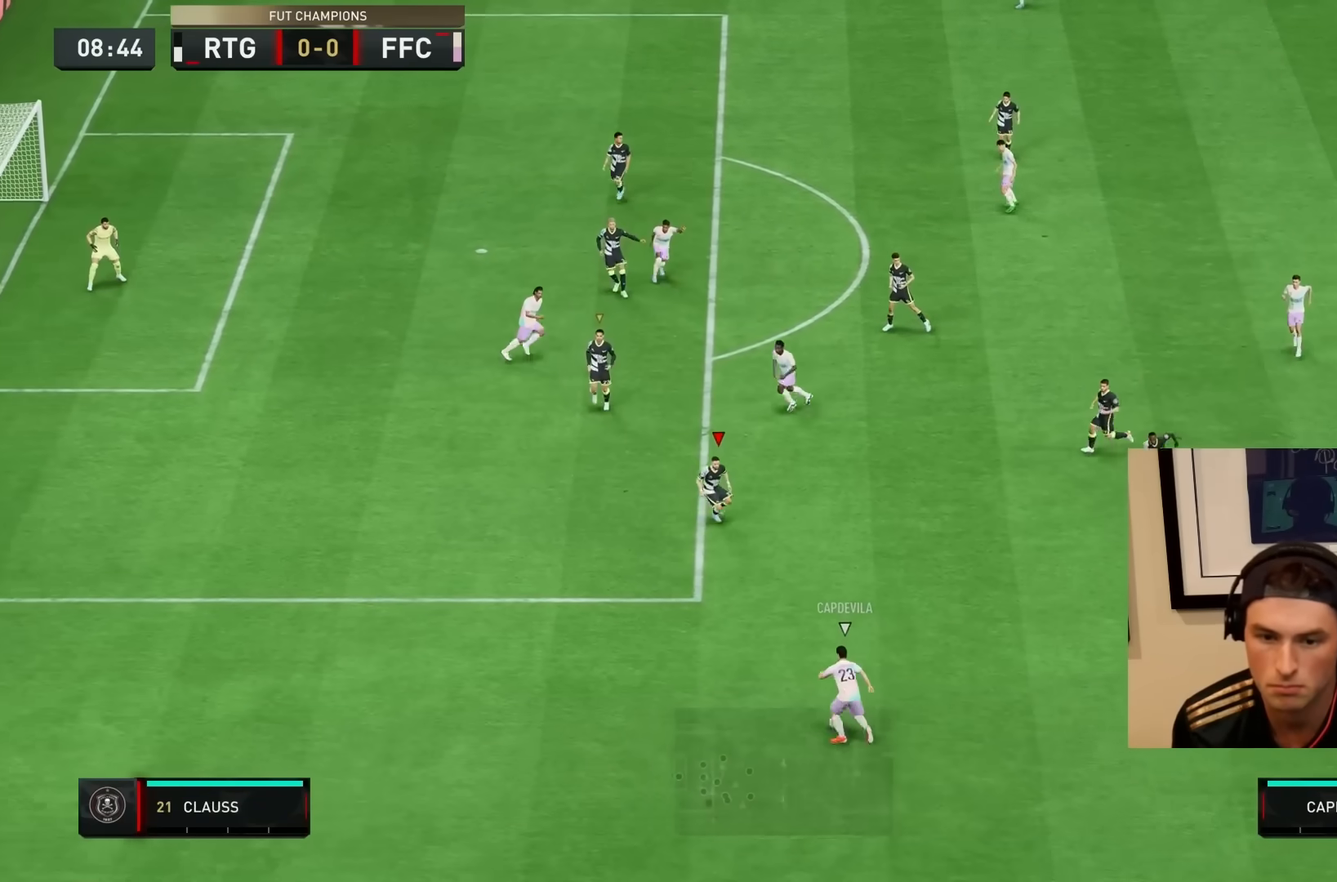
{"buttons": ["L2"], "left_stick": "down", "right_stick": "center", "events": [[33, "left_stick", "down-left"], [367, "R2", "down"], [367, "left_stick", "down"], [467, "R2", "up"]]}
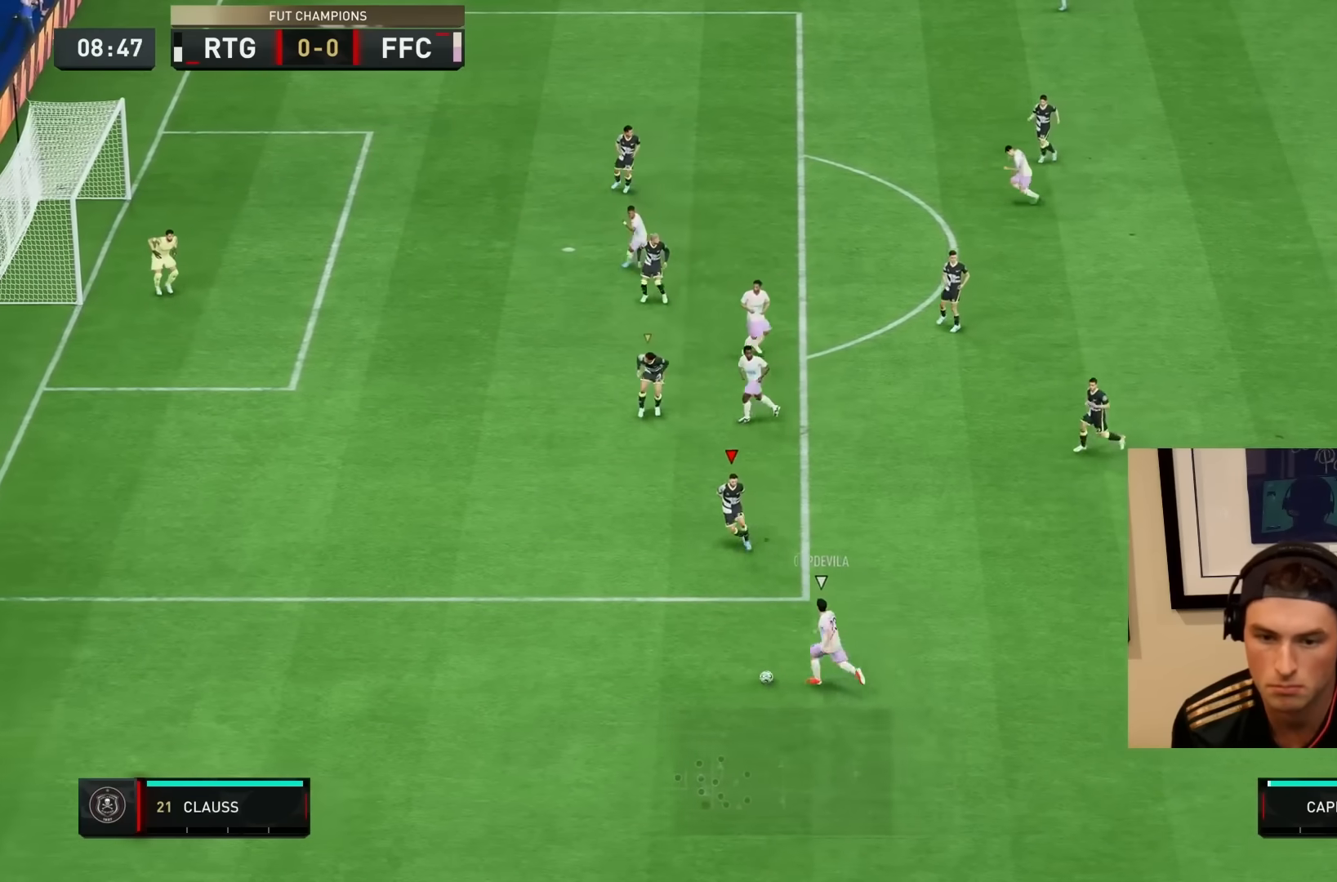
{"buttons": ["L2"], "left_stick": "down", "right_stick": "center", "events": [[67, "left_stick", "down-left"], [100, "R1", "down"], [217, "R2", "down"], [333, "left_stick", "down"], [367, "R1", "up"], [450, "R2", "up"]]}
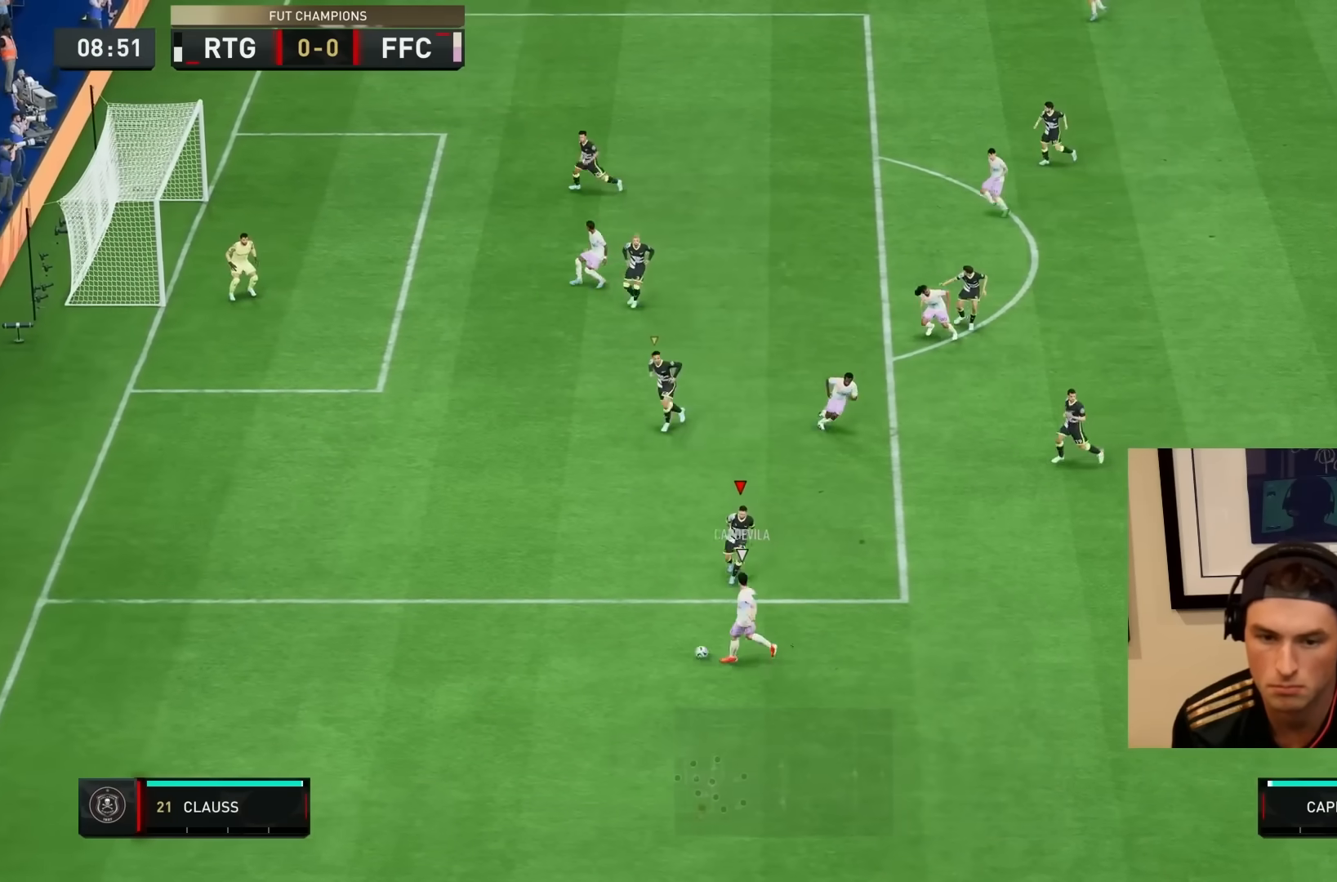
{"buttons": ["L2", "R1", "R2"], "left_stick": "left", "right_stick": "center", "events": [[250, "R1", "down"], [250, "left_stick", "down-left"], [333, "R2", "down"], [450, "left_stick", "left"]]}
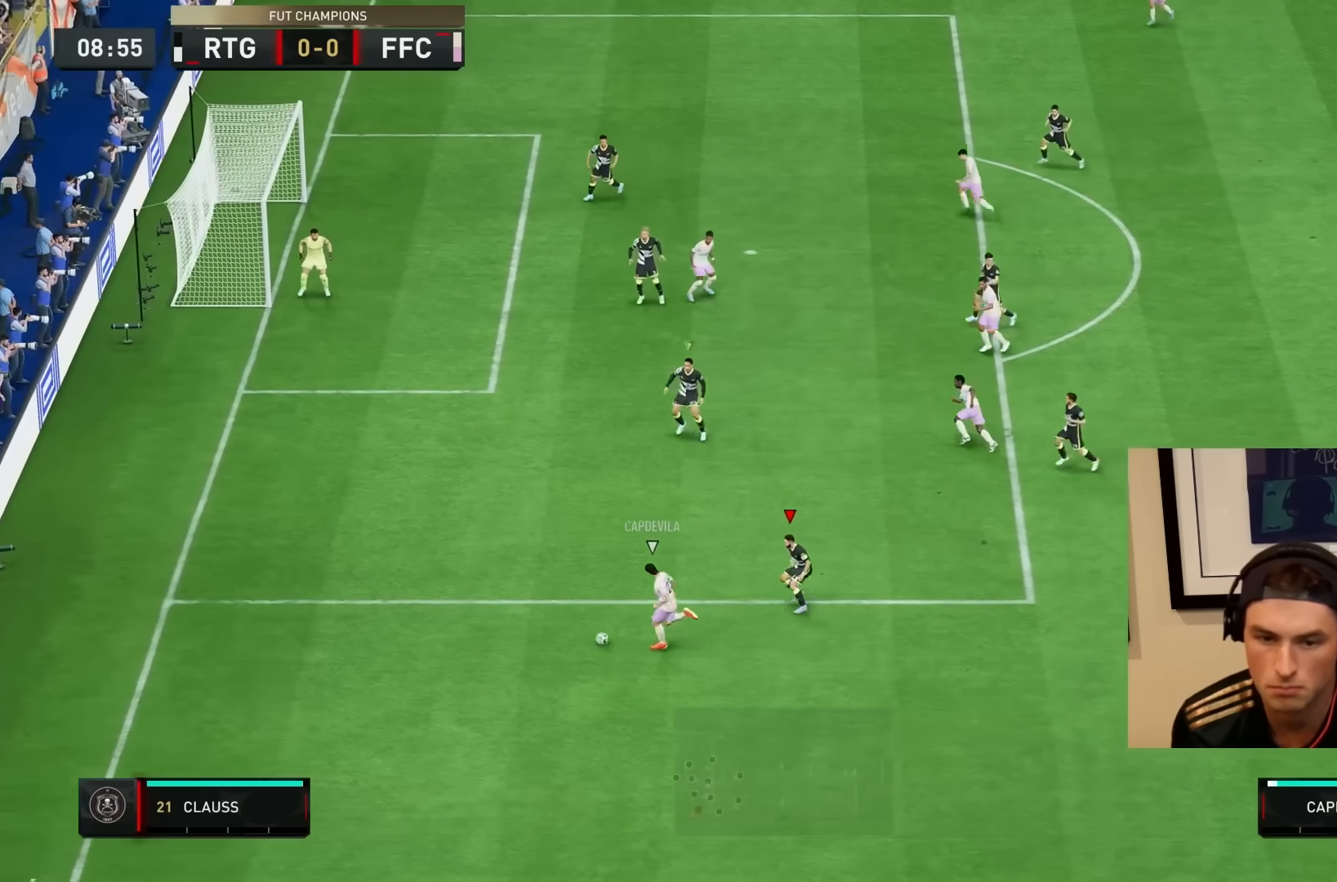
{"buttons": ["R1", "R2"], "left_stick": "left", "right_stick": "center", "events": [[133, "L2", "up"]]}
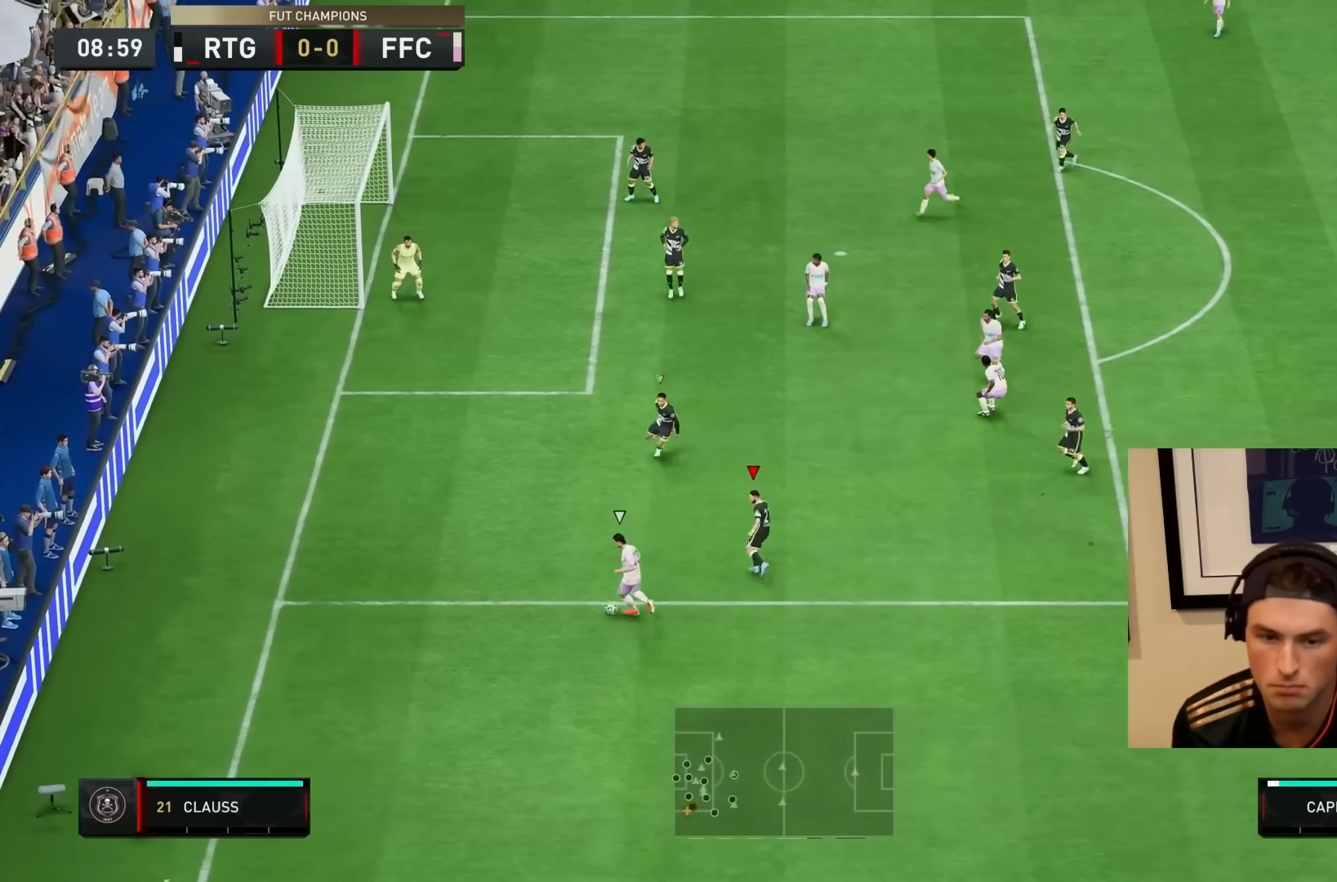
{"buttons": ["L2", "R1"], "left_stick": "right", "right_stick": "center", "events": [[117, "R1", "up"], [150, "L2", "down"], [217, "R2", "up"], [217, "left_stick", "down"], [317, "left_stick", "right"], [417, "R1", "down"]]}
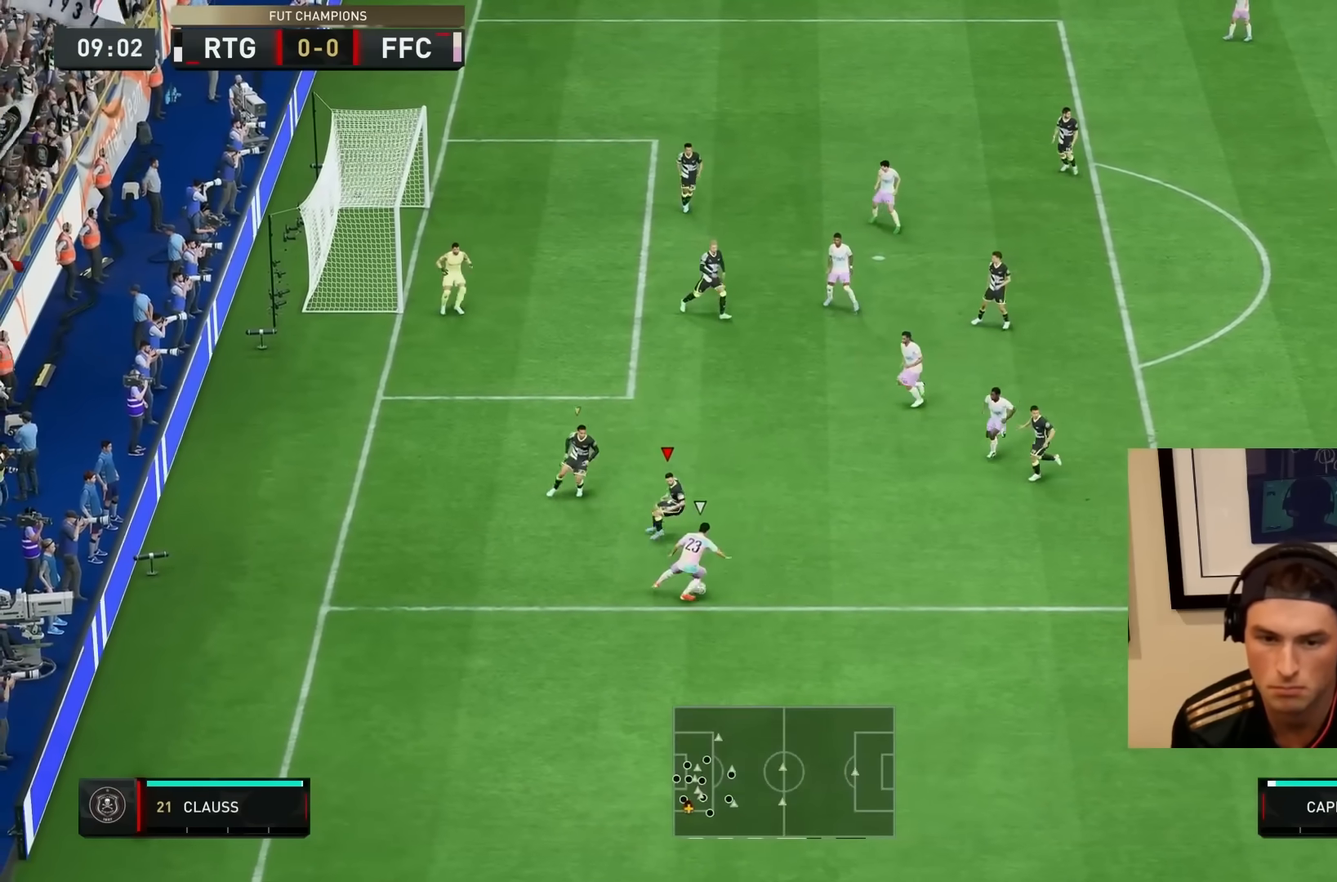
{"buttons": ["L2", "R1", "R2"], "left_stick": "right", "right_stick": "center", "events": [[400, "R2", "down"]]}
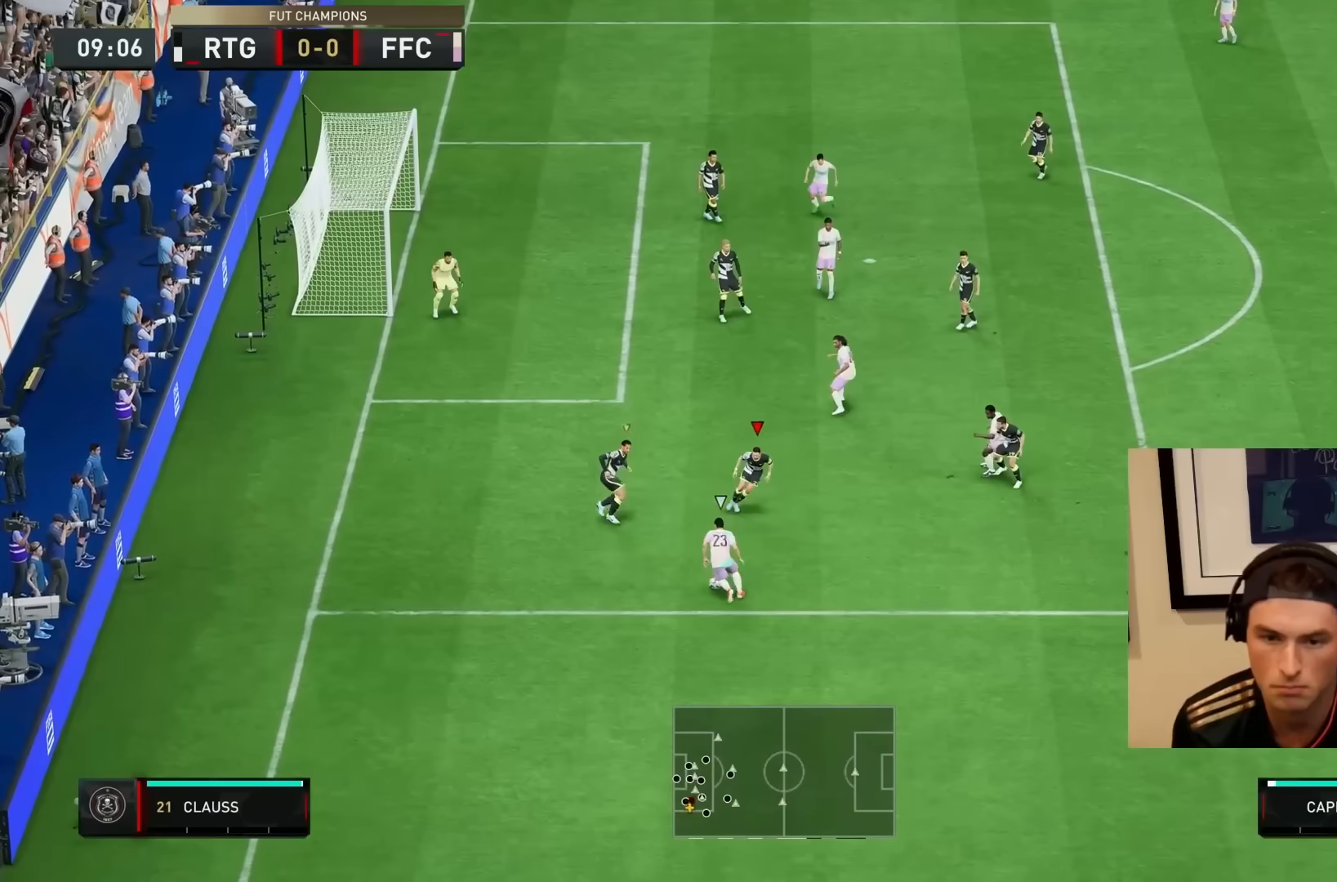
{"buttons": ["L2", "R1", "R2"], "left_stick": "up-left", "right_stick": "center", "events": [[100, "left_stick", "up-right"], [233, "left_stick", "up-left"]]}
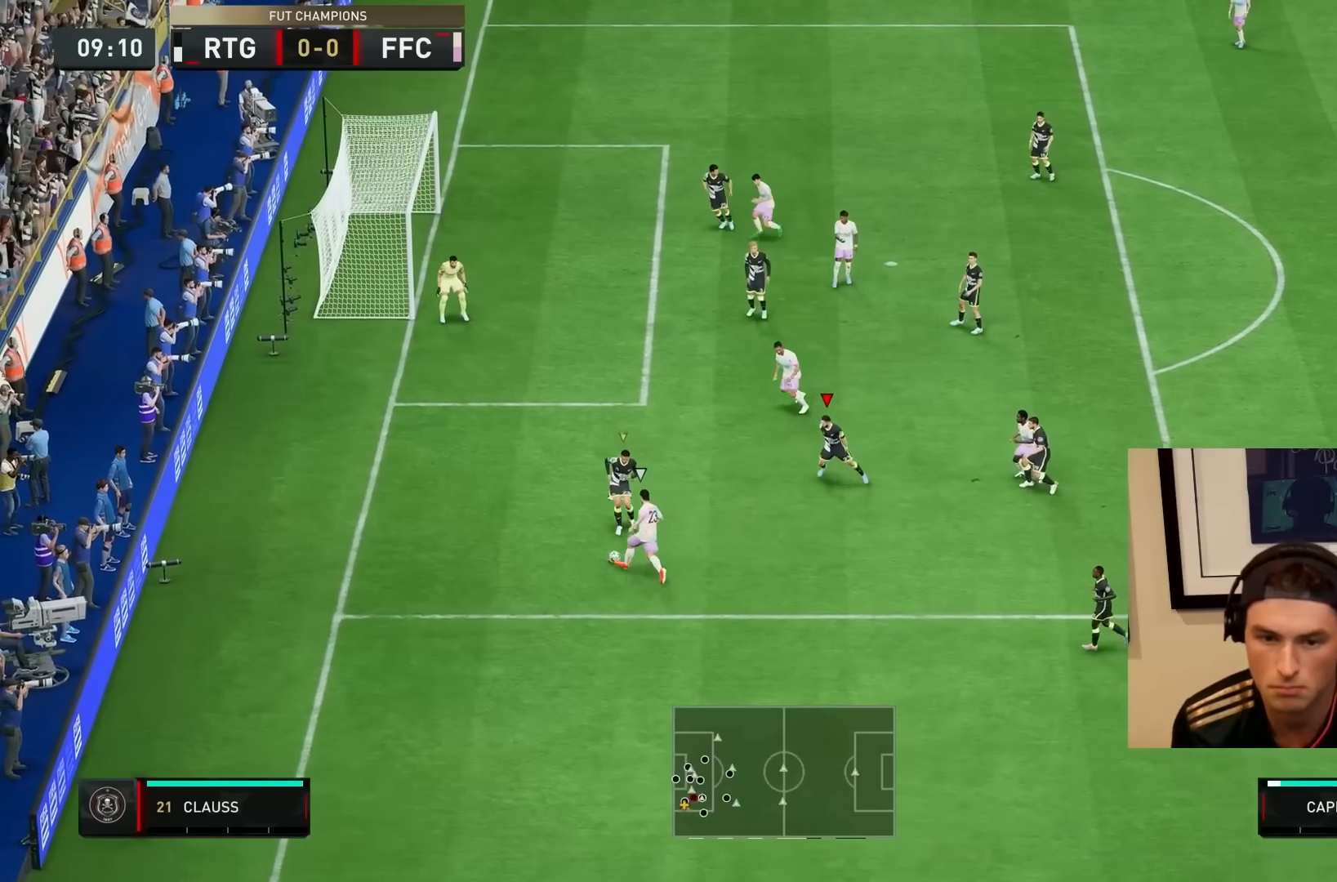
{"buttons": ["R1"], "left_stick": "left", "right_stick": "center", "events": [[83, "R1", "up"], [83, "left_stick", "down-left"], [117, "R2", "up"], [183, "R1", "down"], [367, "left_stick", "left"], [500, "L2", "up"]]}
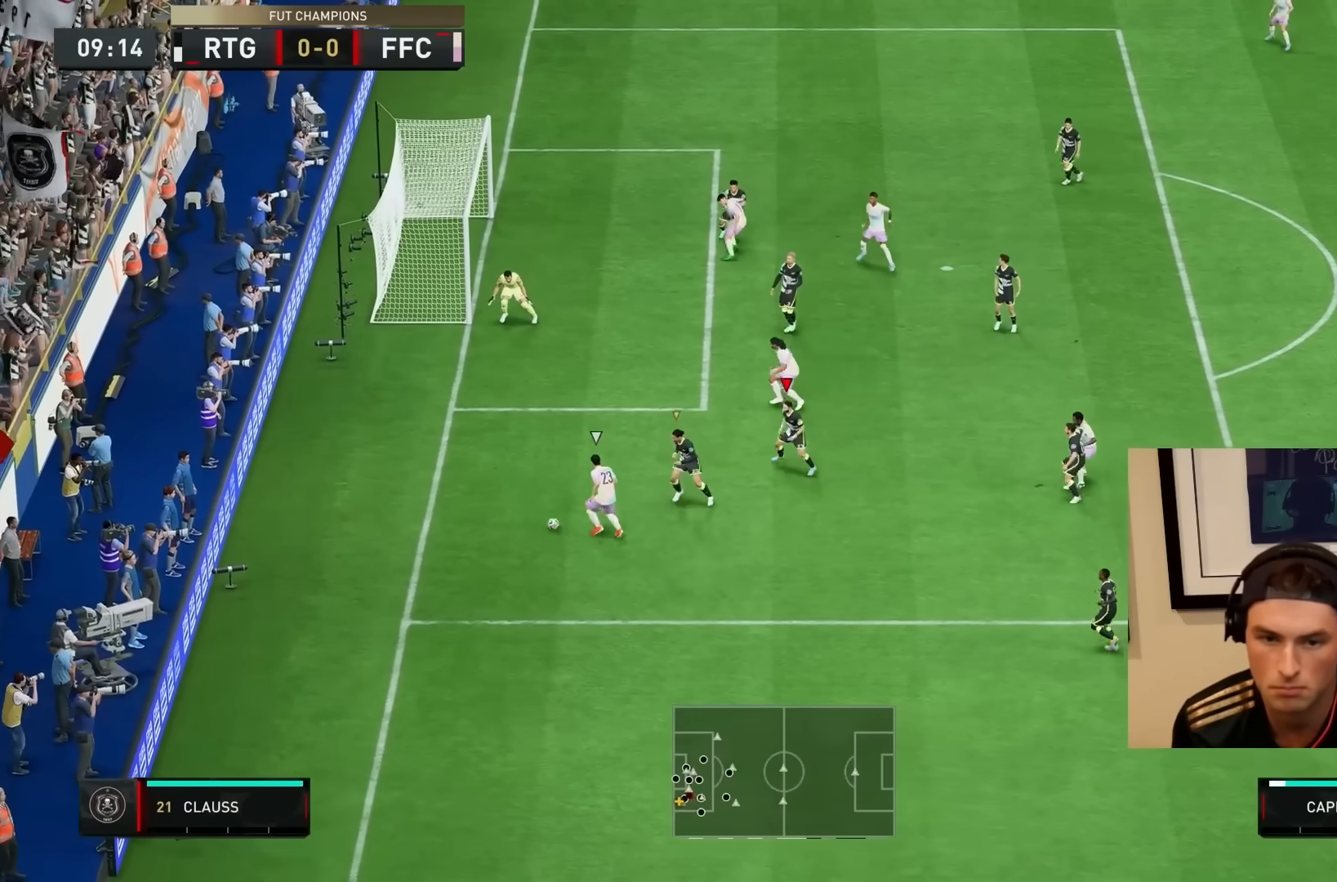
{"buttons": ["L2", "R1"], "left_stick": "up", "right_stick": "center", "events": [[317, "R1", "up"], [450, "R1", "down"], [467, "L2", "down"], [467, "left_stick", "up"]]}
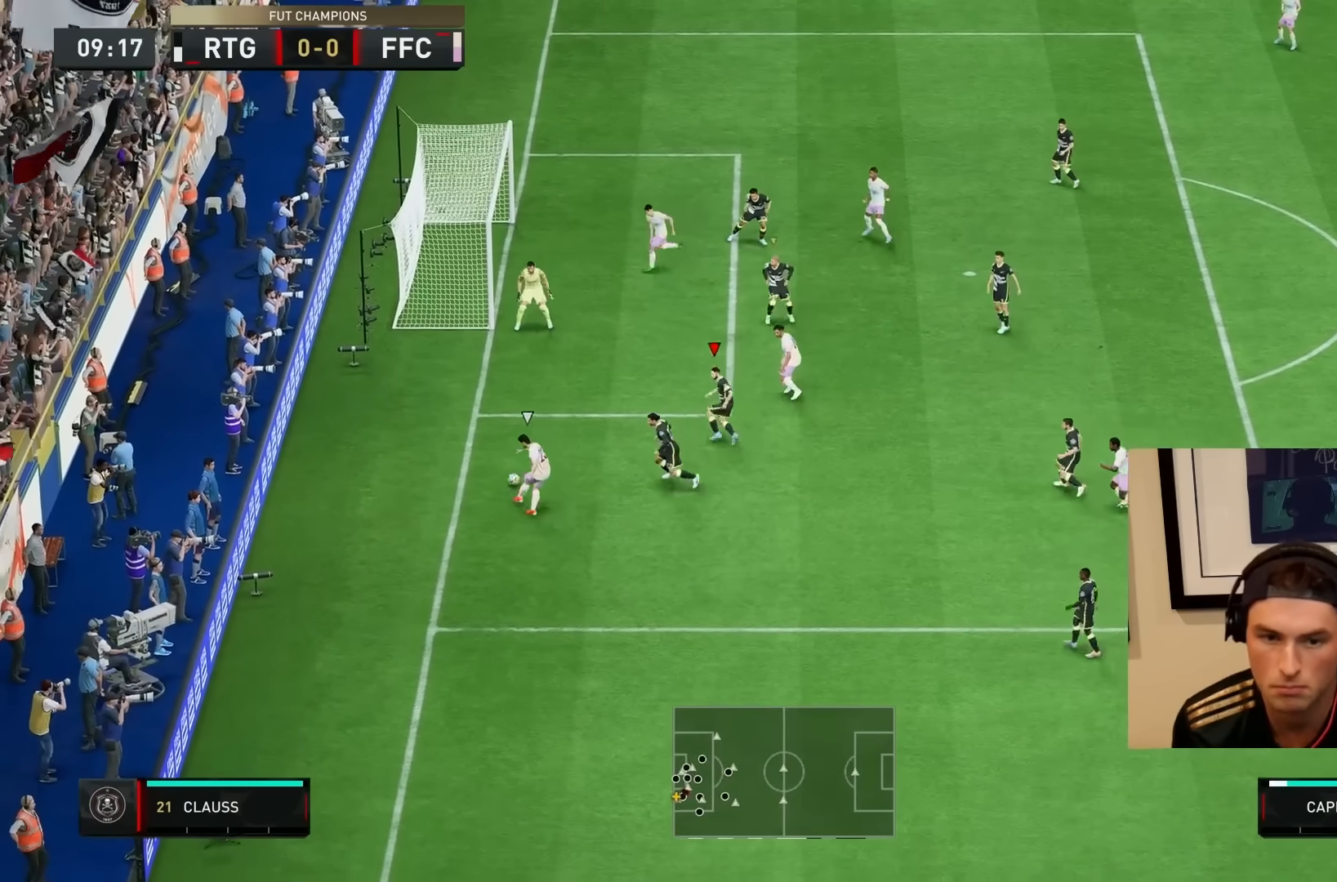
{"buttons": ["L1"], "left_stick": "down-right", "right_stick": "center", "events": [[50, "left_stick", "right"], [400, "left_stick", "down-right"], [417, "L2", "up"], [433, "L1", "down"], [433, "R1", "up"]]}
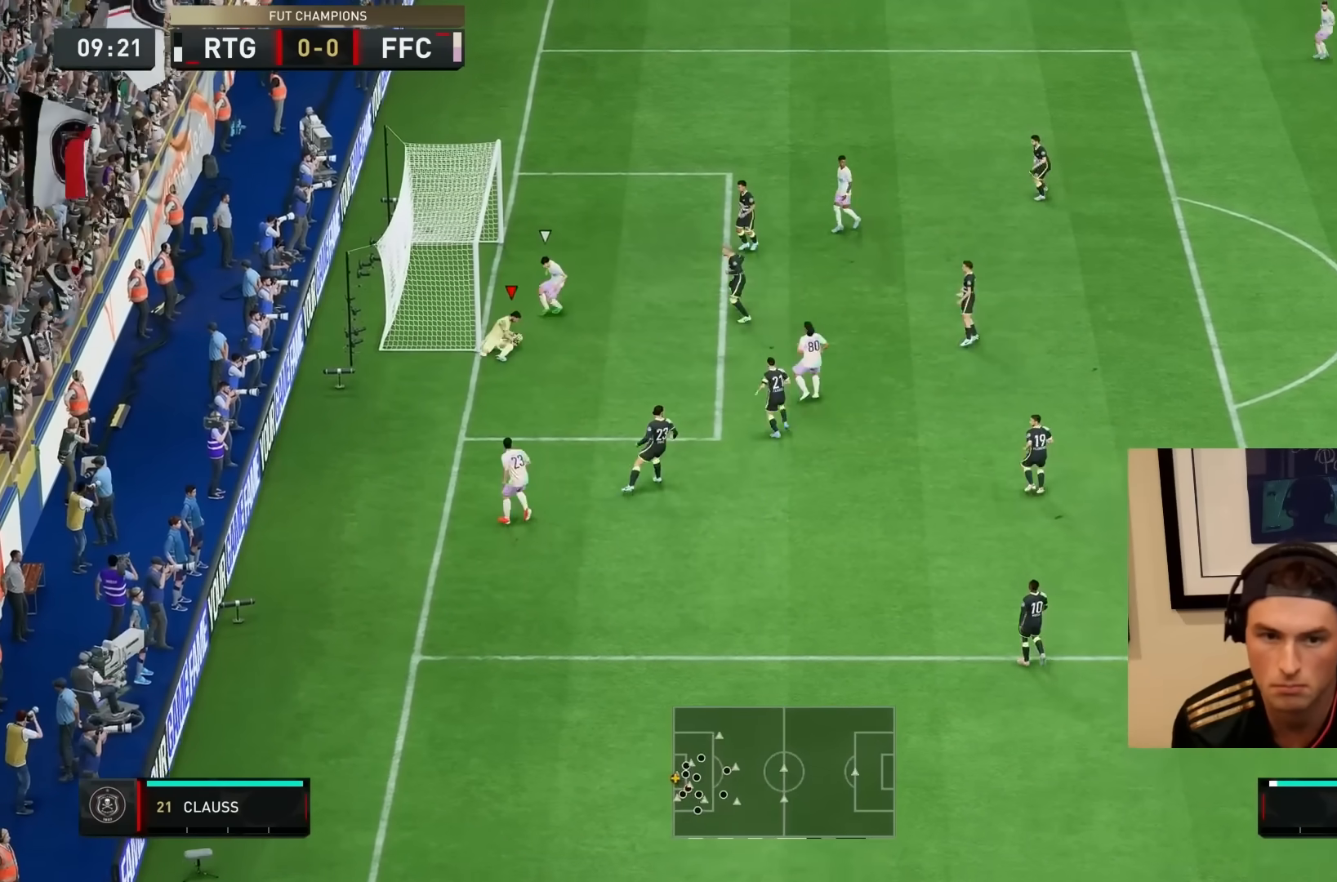
{"buttons": ["R2"], "left_stick": "down-right", "right_stick": "center", "events": [[33, "L1", "up"], [367, "R2", "down"]]}
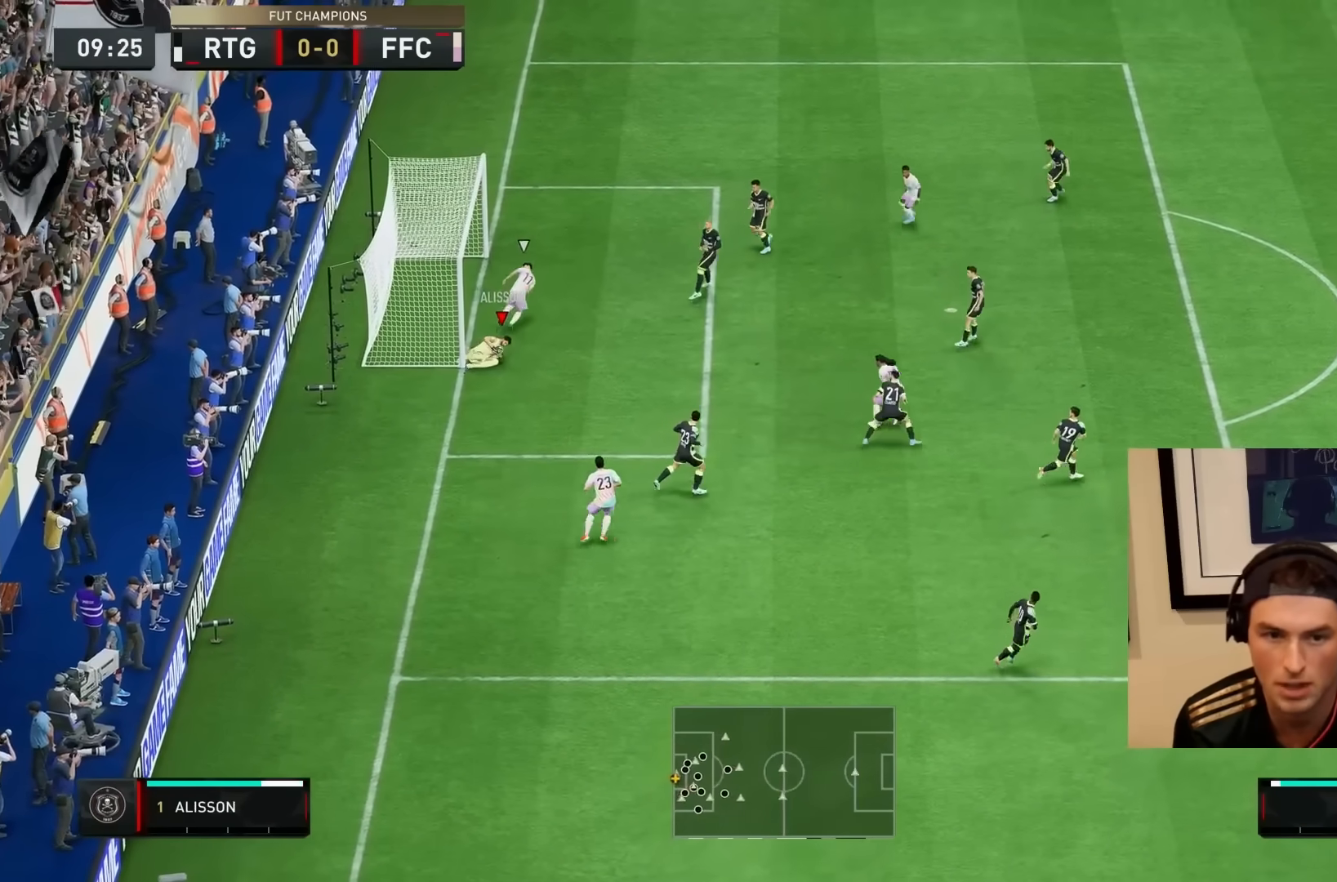
{"buttons": ["R2"], "left_stick": "down-right", "right_stick": "center", "events": []}
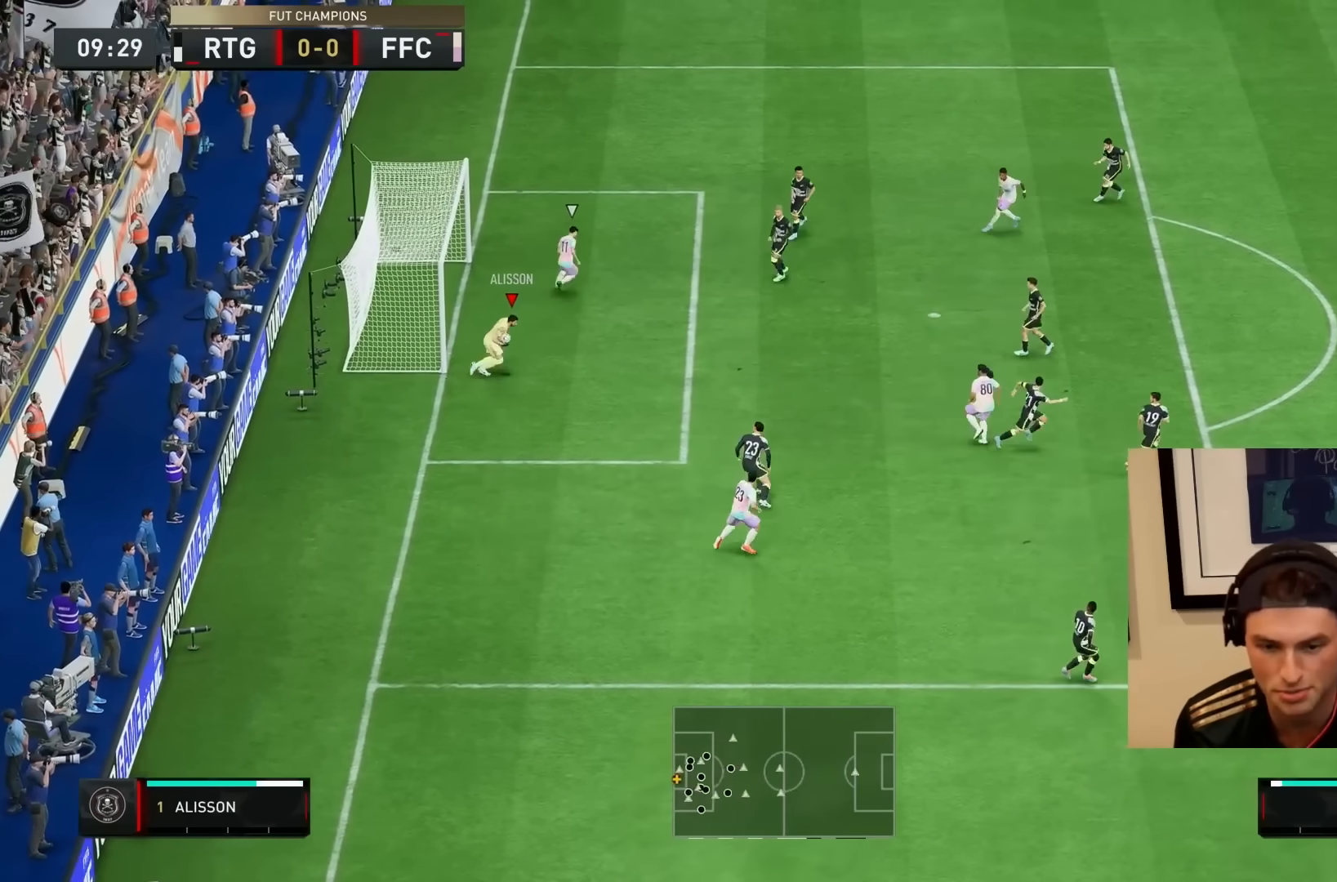
{"buttons": ["R2"], "left_stick": "right", "right_stick": "center", "events": [[433, "left_stick", "right"]]}
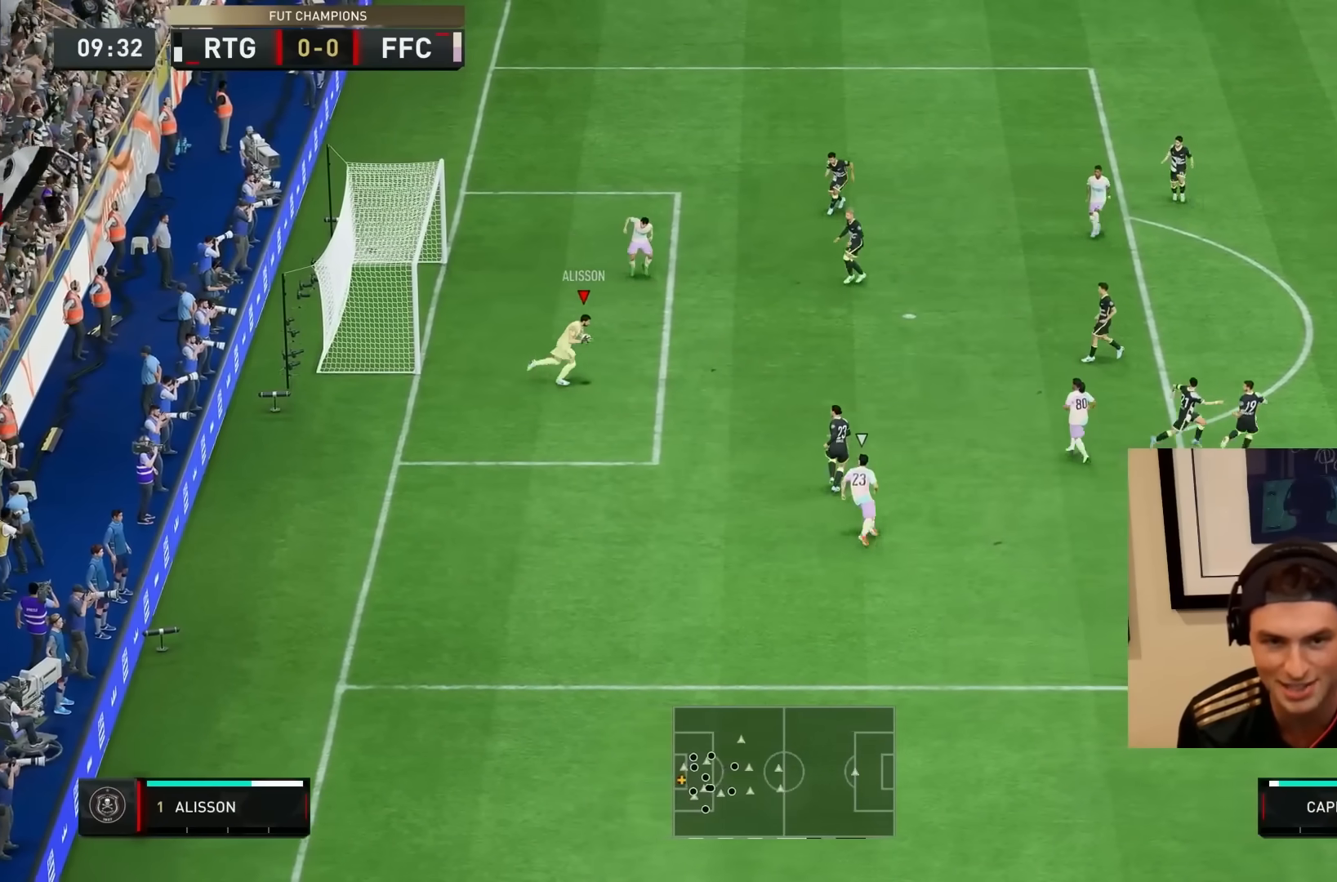
{"buttons": [], "left_stick": "right", "right_stick": "center", "events": [[150, "TRIANGLE", "down"], [350, "TRIANGLE", "up"], [433, "R2", "up"]]}
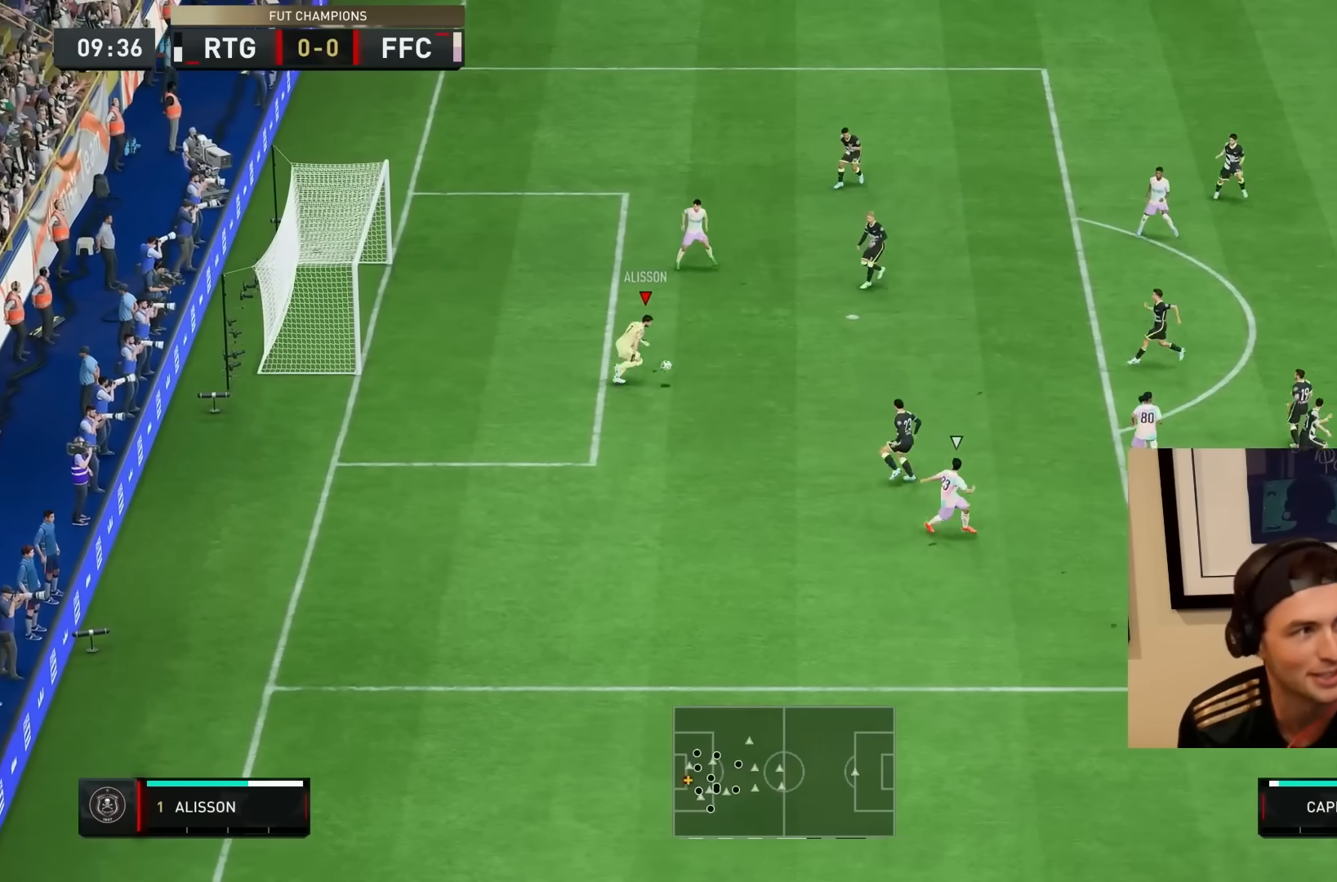
{"buttons": [], "left_stick": "right", "right_stick": "center", "events": []}
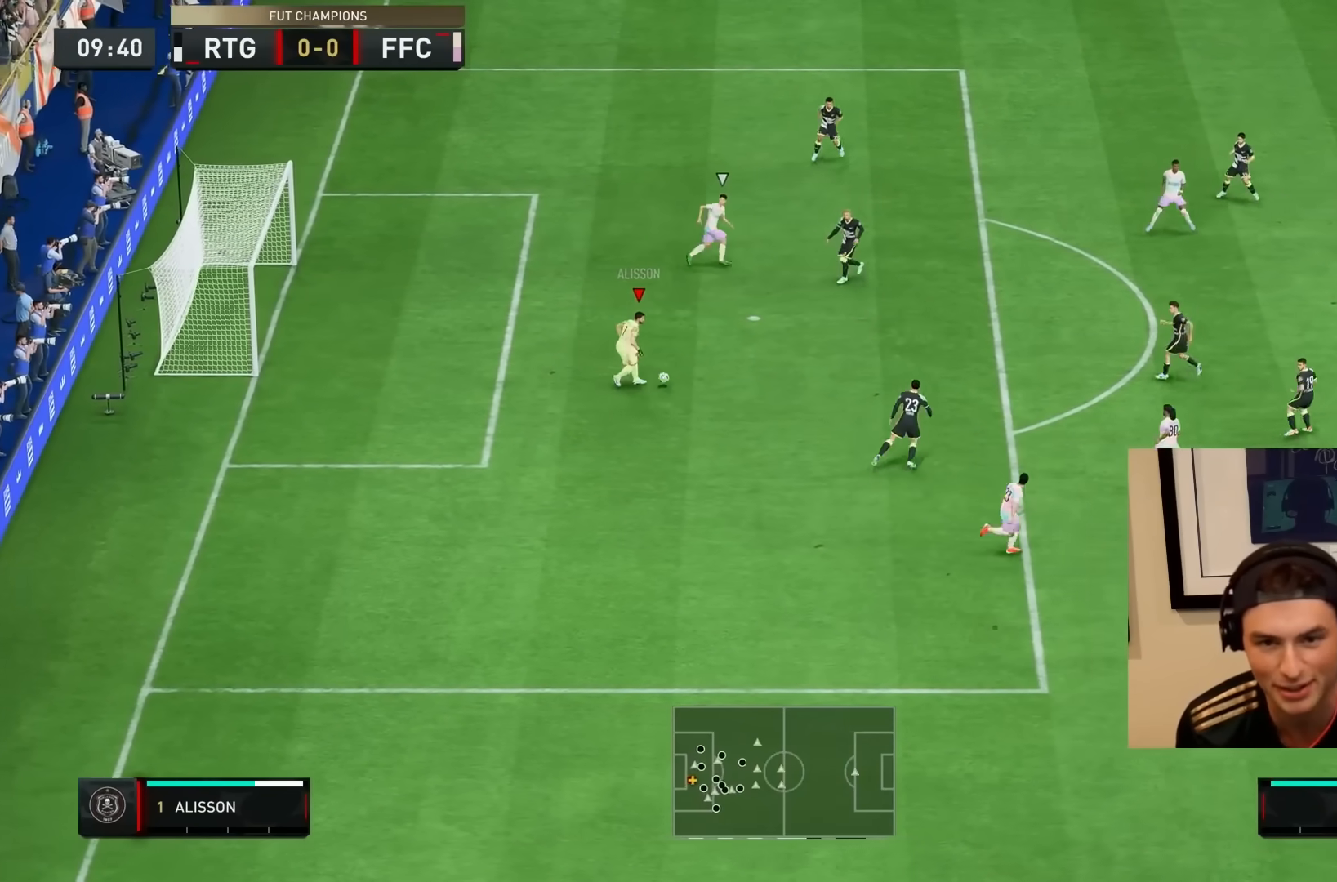
{"buttons": [], "left_stick": "down-right", "right_stick": "center", "events": [[17, "left_stick", "down-right"], [283, "CROSS", "down"], [350, "CROSS", "up"]]}
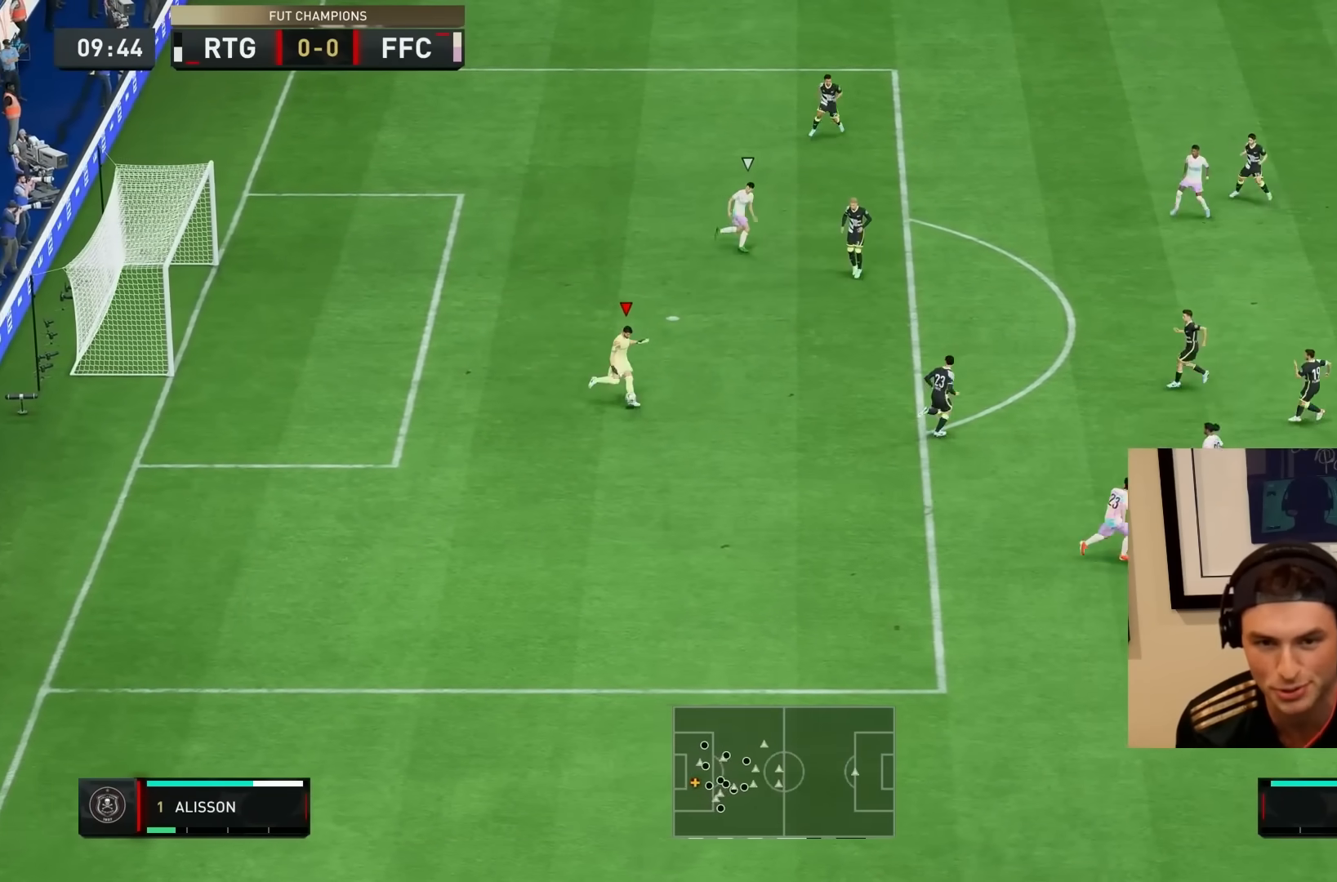
{"buttons": [], "left_stick": "right", "right_stick": "center", "events": [[17, "left_stick", "right"]]}
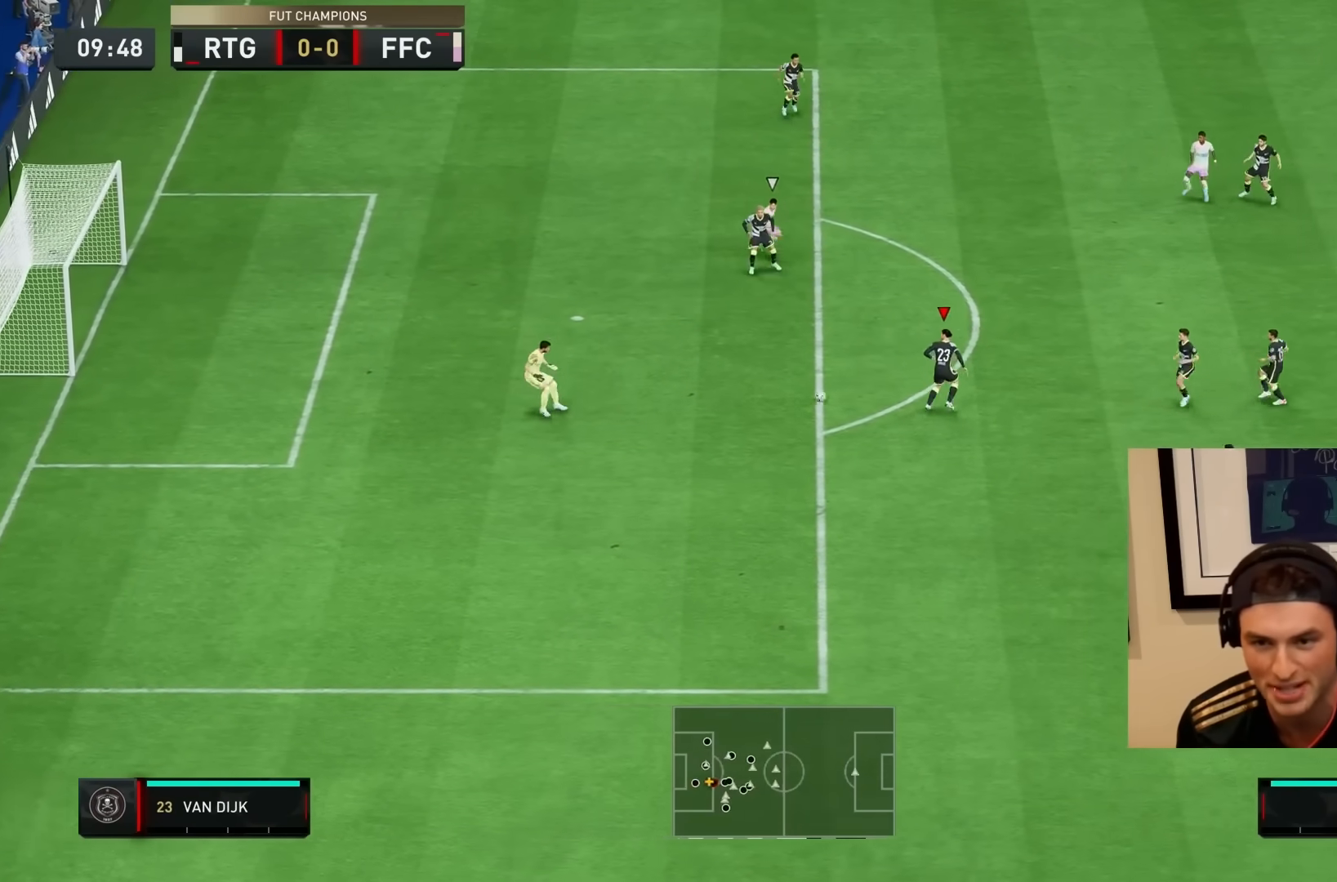
{"buttons": ["CROSS"], "left_stick": "right", "right_stick": "center", "events": [[400, "CROSS", "down"]]}
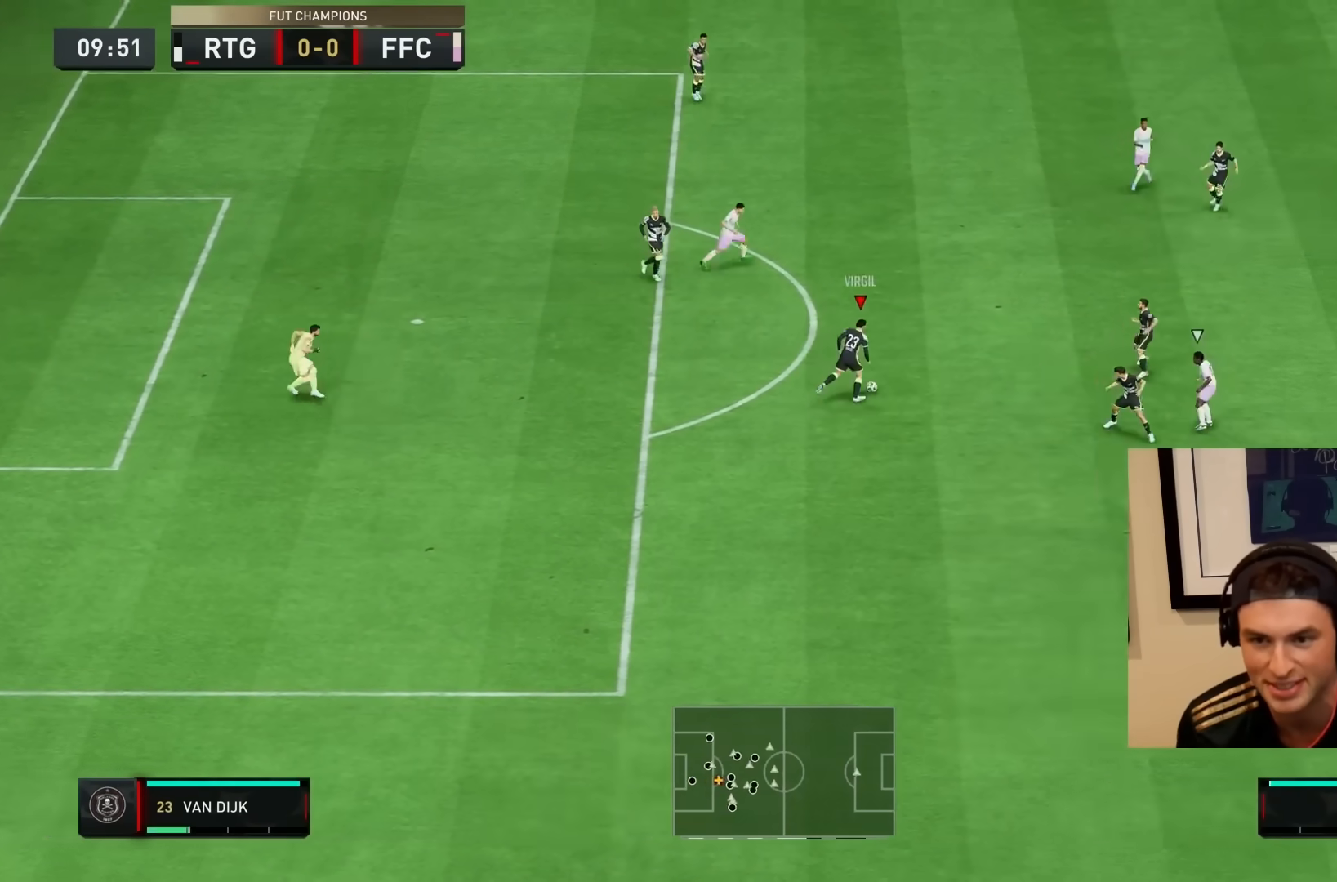
{"buttons": [], "left_stick": "up-left", "right_stick": "center"}
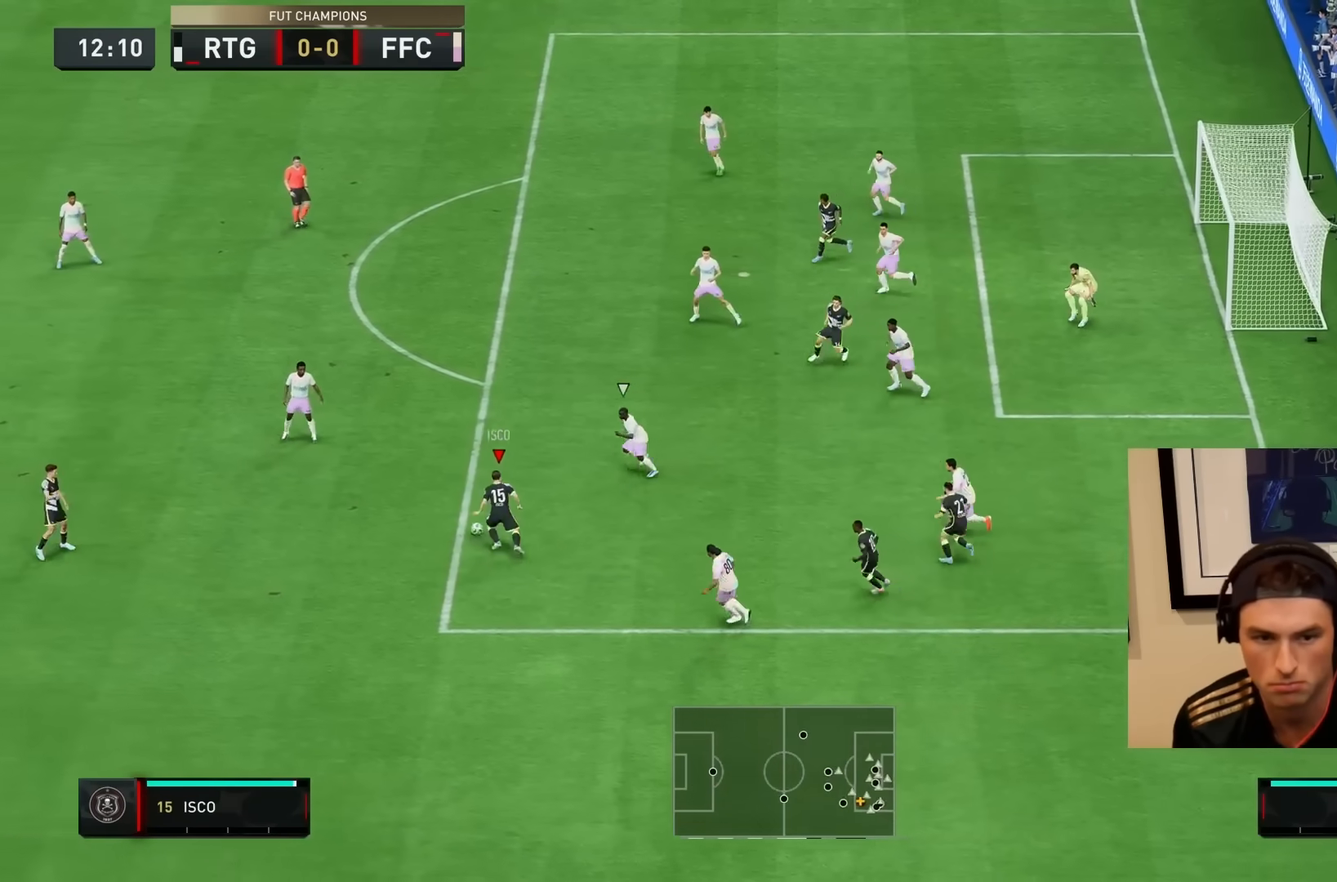
{"buttons": [], "left_stick": "down-left", "right_stick": "center"}
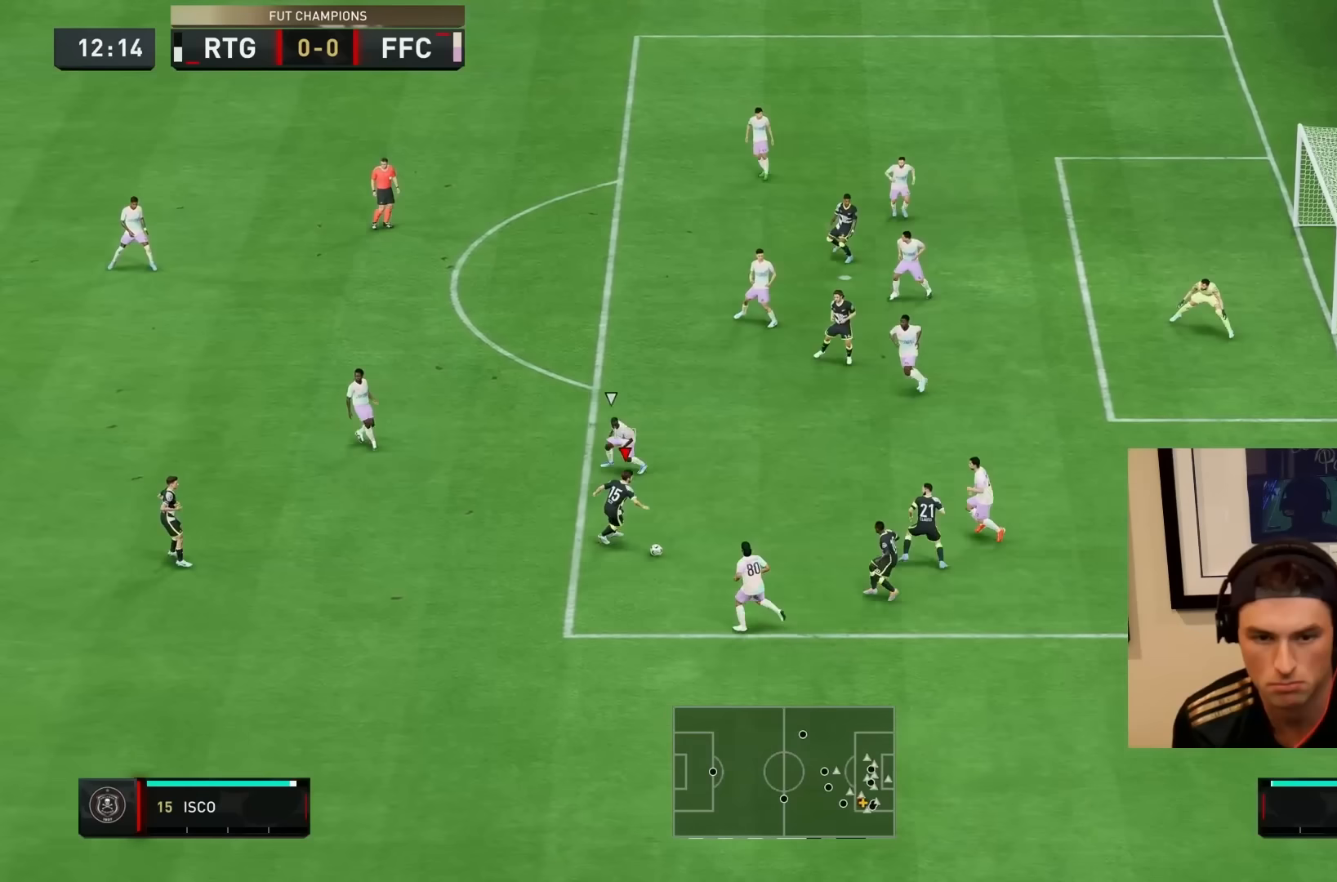
{"buttons": [], "left_stick": "down-right", "right_stick": "center", "events": [[17, "left_stick", "left"], [350, "left_stick", "down-right"]]}
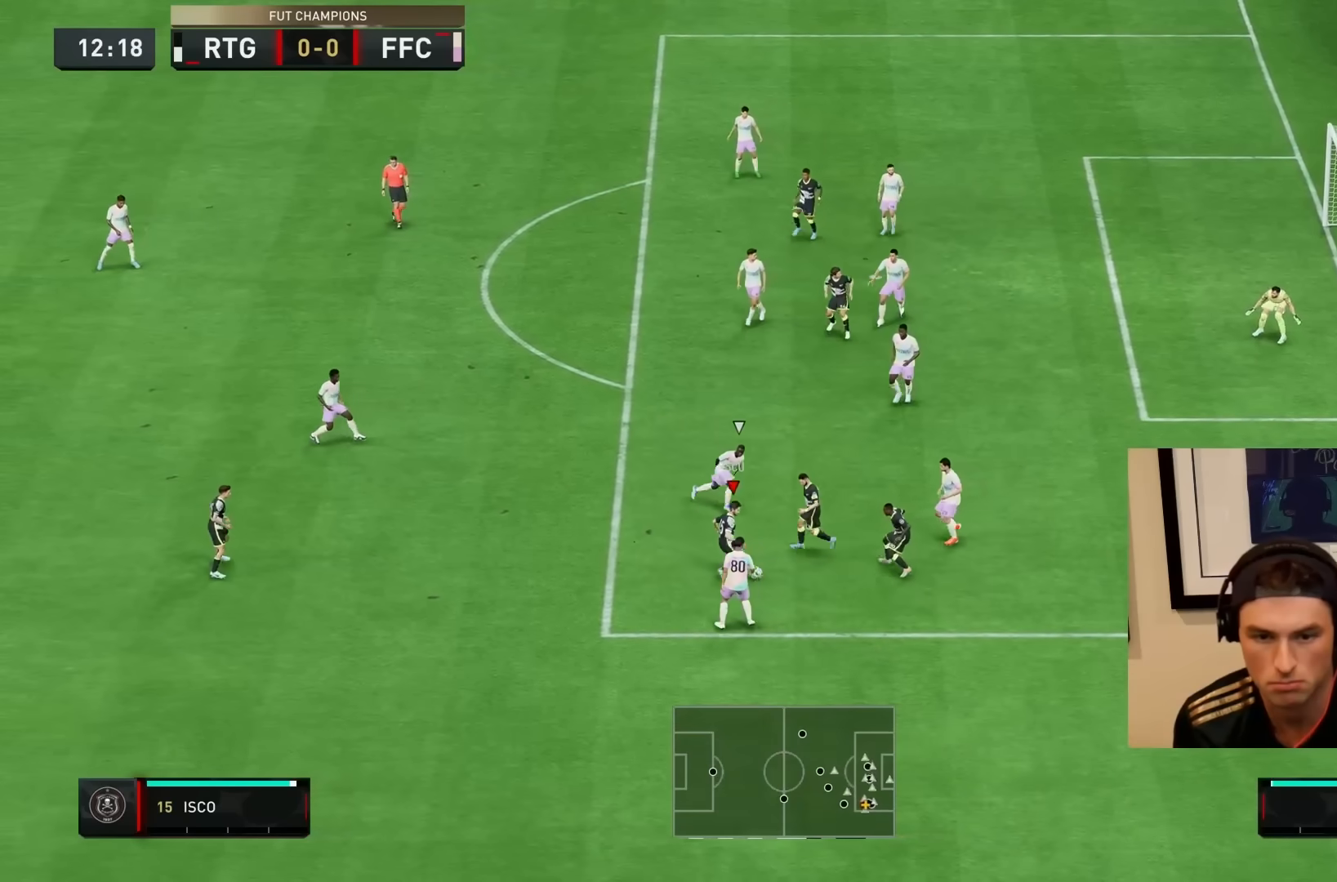
{"buttons": [], "left_stick": "down-left", "right_stick": "center"}